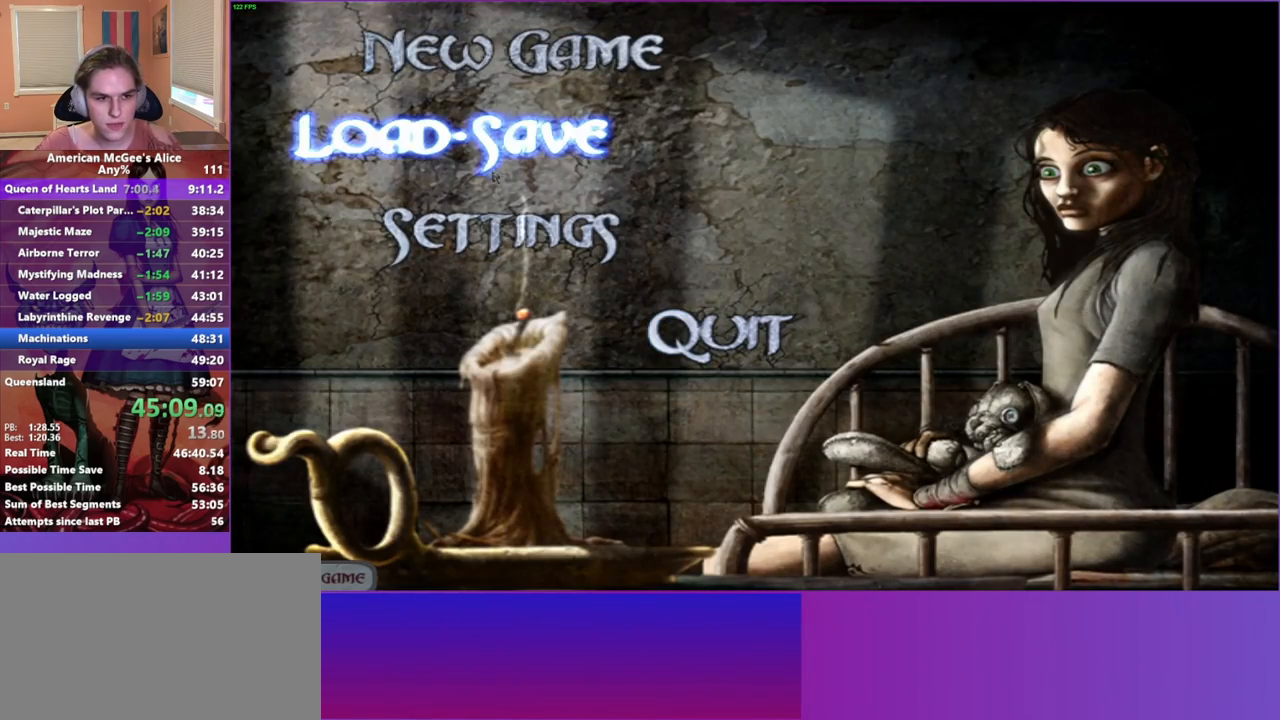
Gameplay with keyboard and mouse; each line is a JSON object with the keys and mouse buttons held at the frame after it. "events" lists presses ("down") and releases ("up") of "1", "2", "3", "4", "5", "a", "alt", "c", "caps_lock", "ctrl", "d", "e", "escape", "f", "g", "q", "r", "s", "shift", "space", "t", "v", "w", "x", "z", "mouse_left", "mouse_middle", "mouse_right", "mouse_mb4", "mouse_mb5", "mouse_wheel_up" and "mouse_wheel_down" between this image and that frame as [ms after this image, input, new state], when the widget could be followed in between. "mouse_left", "mouse_middle", "mouse_right", "mouse_mb4", "mouse_mb5", "mouse_wheel_up", "mouse_wheel_down" = the "left", "middle", "right", "mb4", "mb5", "wheel_up", "wheel_down" buttons of the "mouse" list. No other keys are recorded. Not read: mouse_move.
{"keys": [], "mouse": [], "events": [[133, "mouse_left", "down"], [217, "mouse_left", "up"]]}
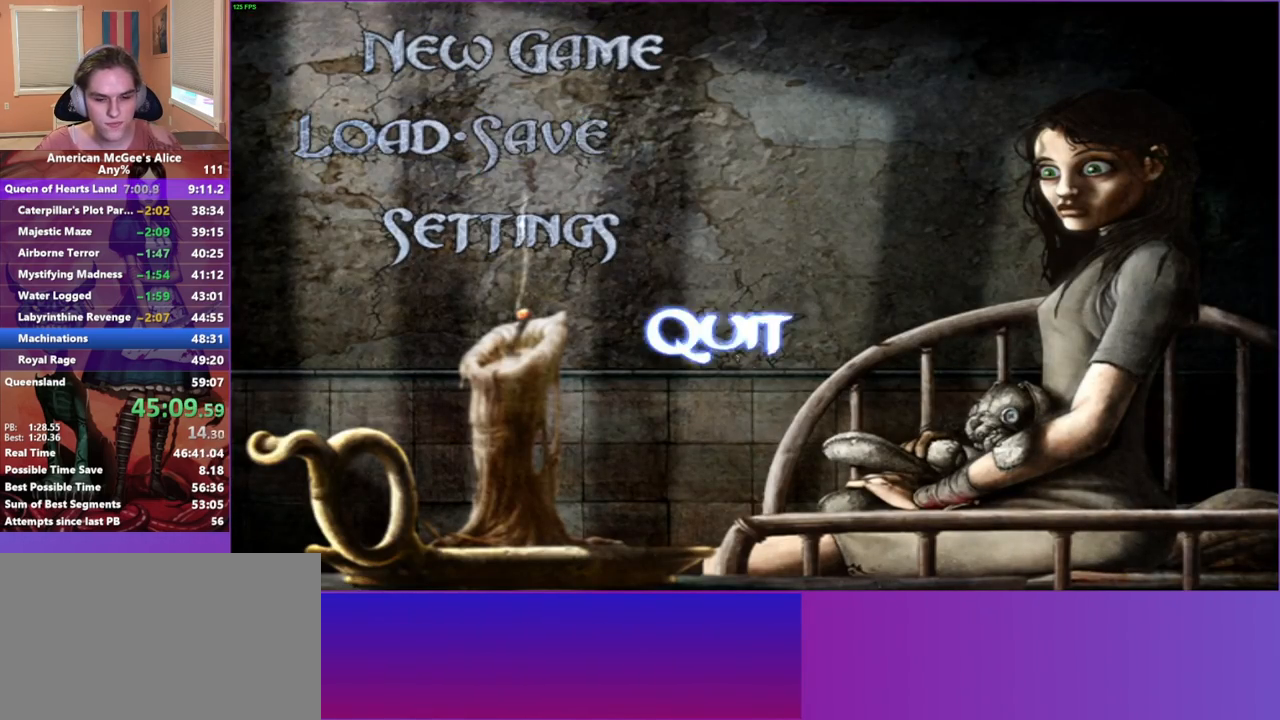
{"keys": [], "mouse": [], "events": []}
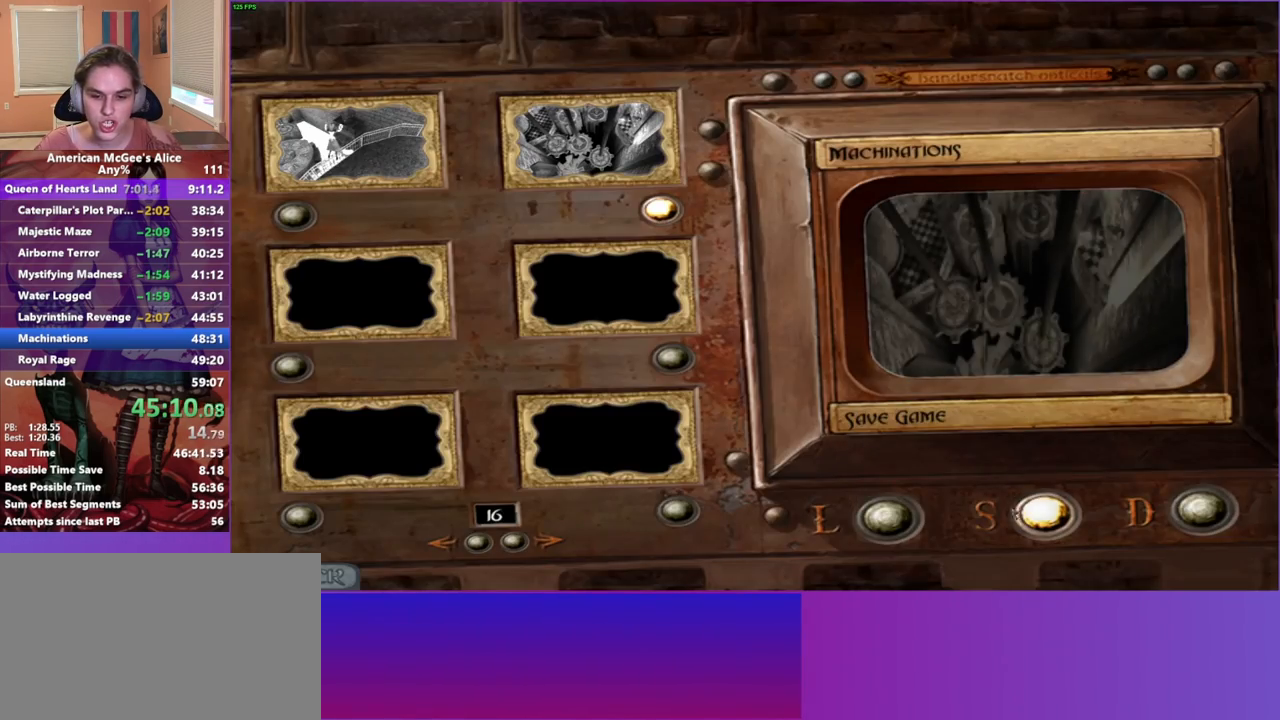
{"keys": [], "mouse": [], "events": [[100, "mouse_left", "down"], [200, "mouse_left", "up"]]}
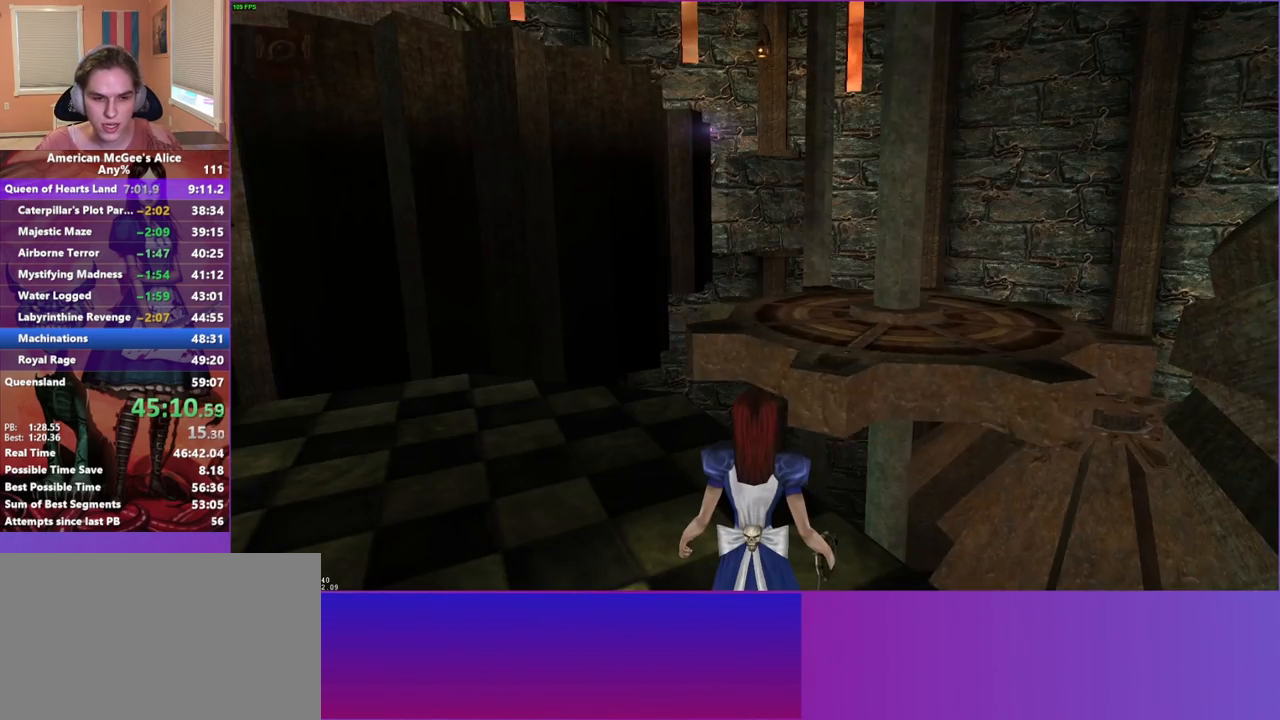
{"keys": [], "mouse": [], "events": []}
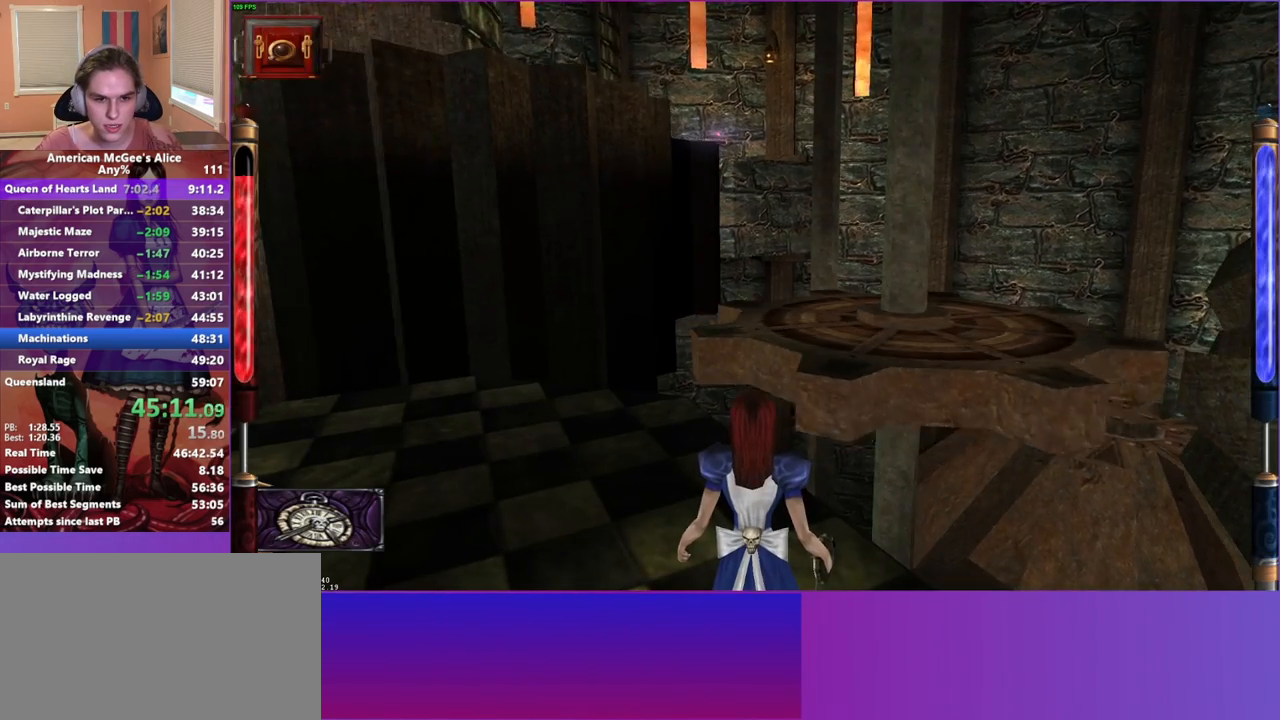
{"keys": [], "mouse": [], "events": [[183, "mouse_mb5", "down"], [233, "mouse_mb5", "up"]]}
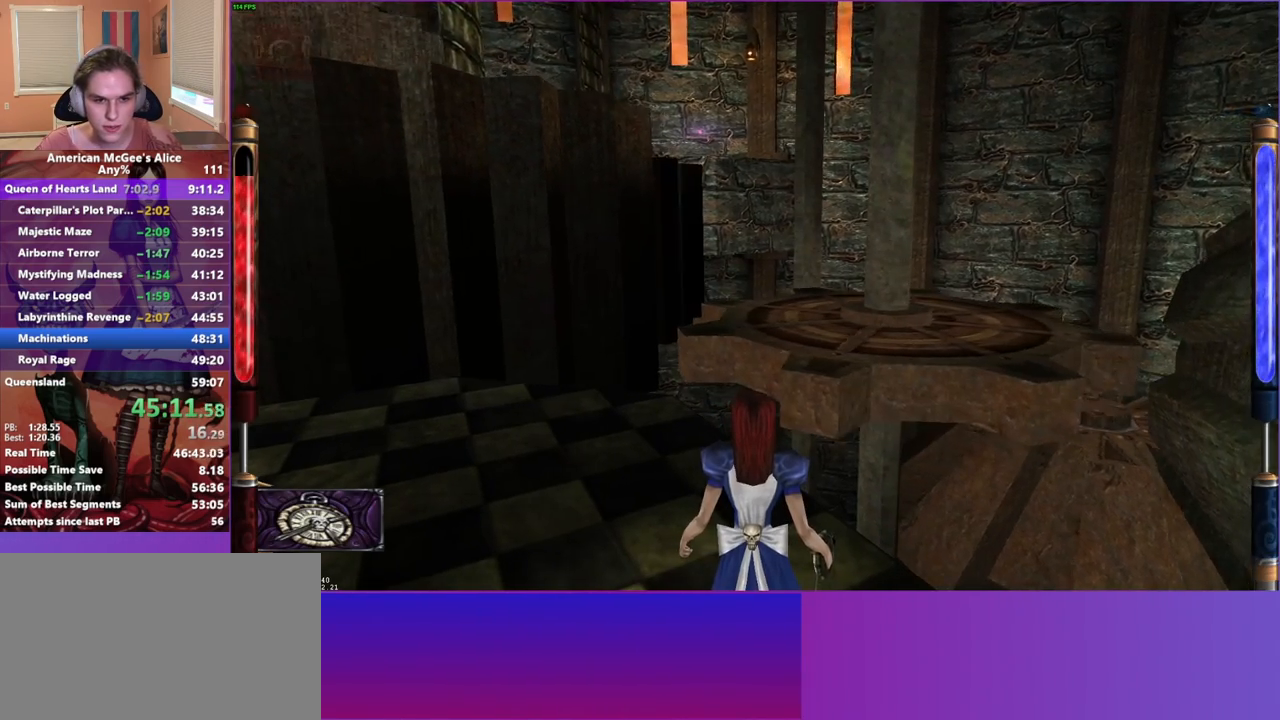
{"keys": [], "mouse": [], "events": []}
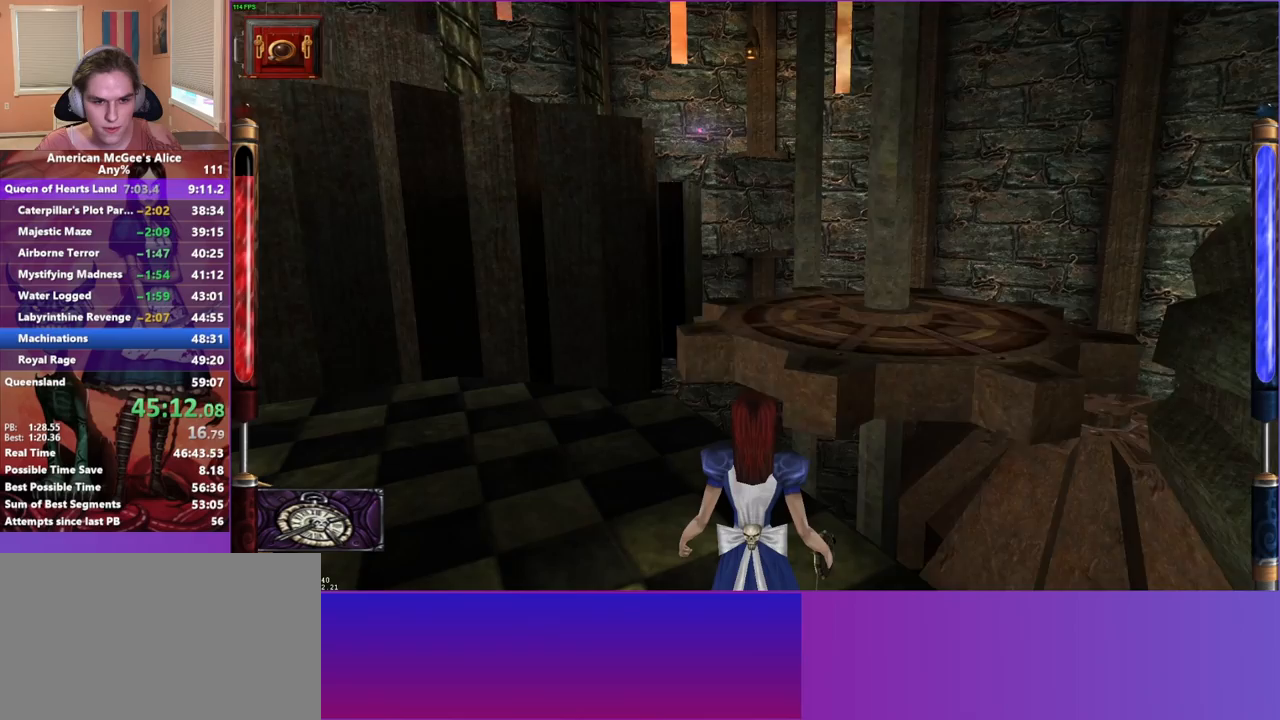
{"keys": [], "mouse": [], "events": []}
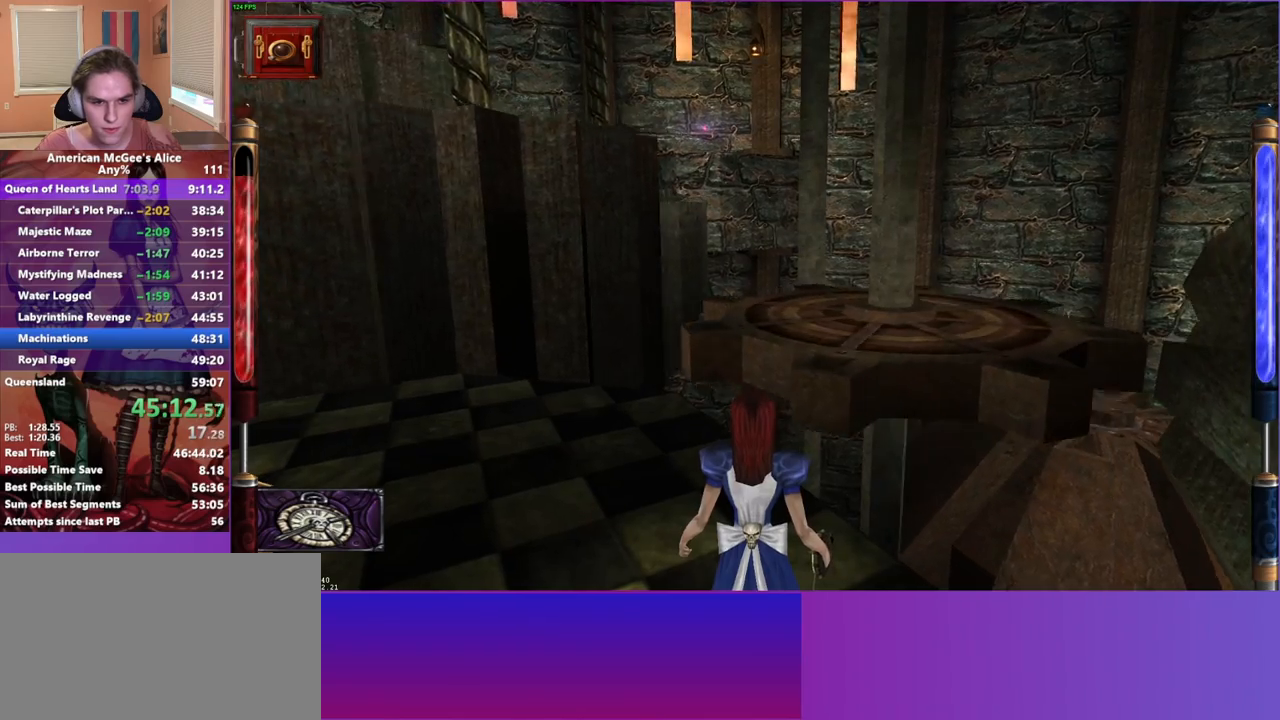
{"keys": [], "mouse": [], "events": []}
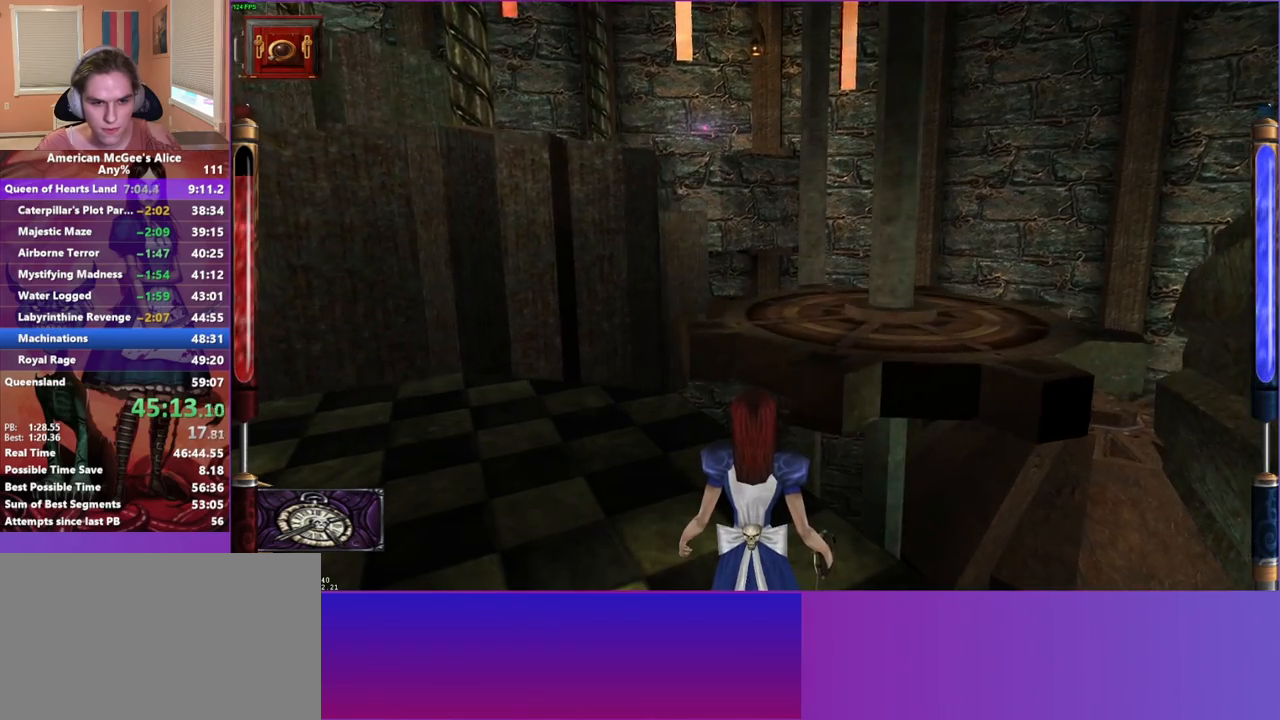
{"keys": ["w"], "mouse": [], "events": [[283, "mouse_left", "down"], [400, "mouse_left", "up"], [483, "w", "down"]]}
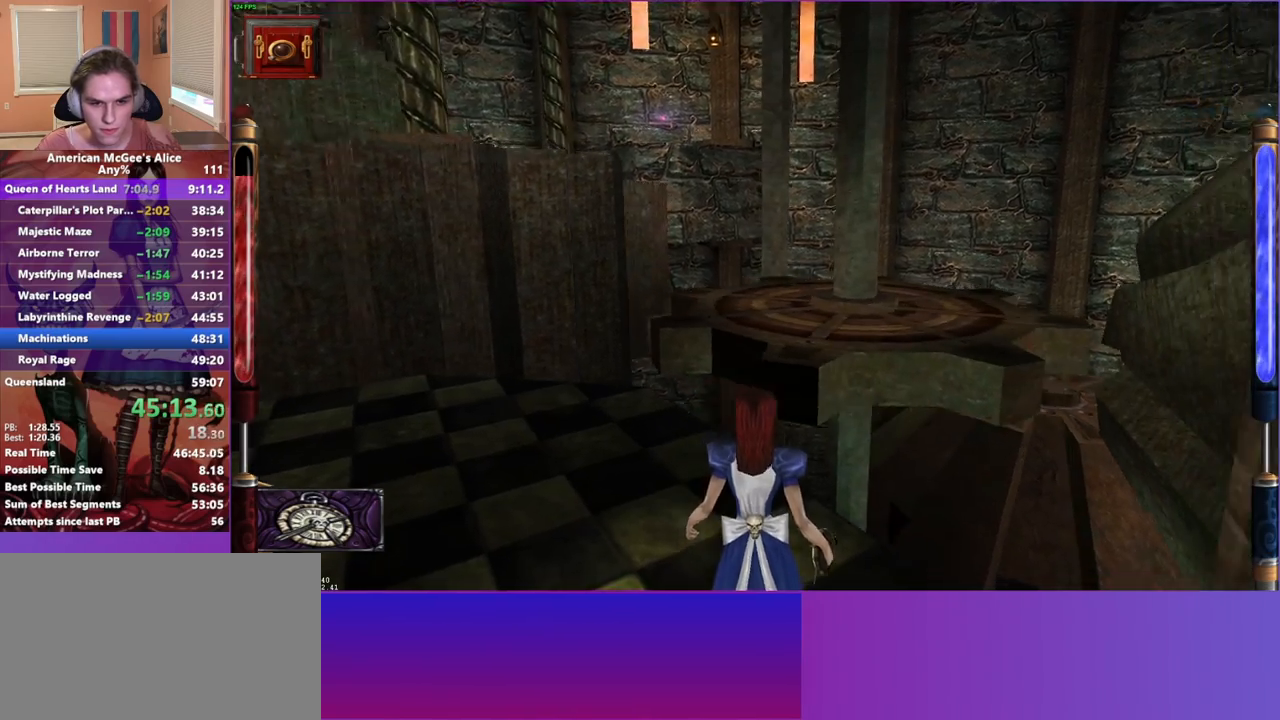
{"keys": ["a", "w"], "mouse": [], "events": [[83, "space", "down"], [217, "space", "up"], [267, "a", "down"]]}
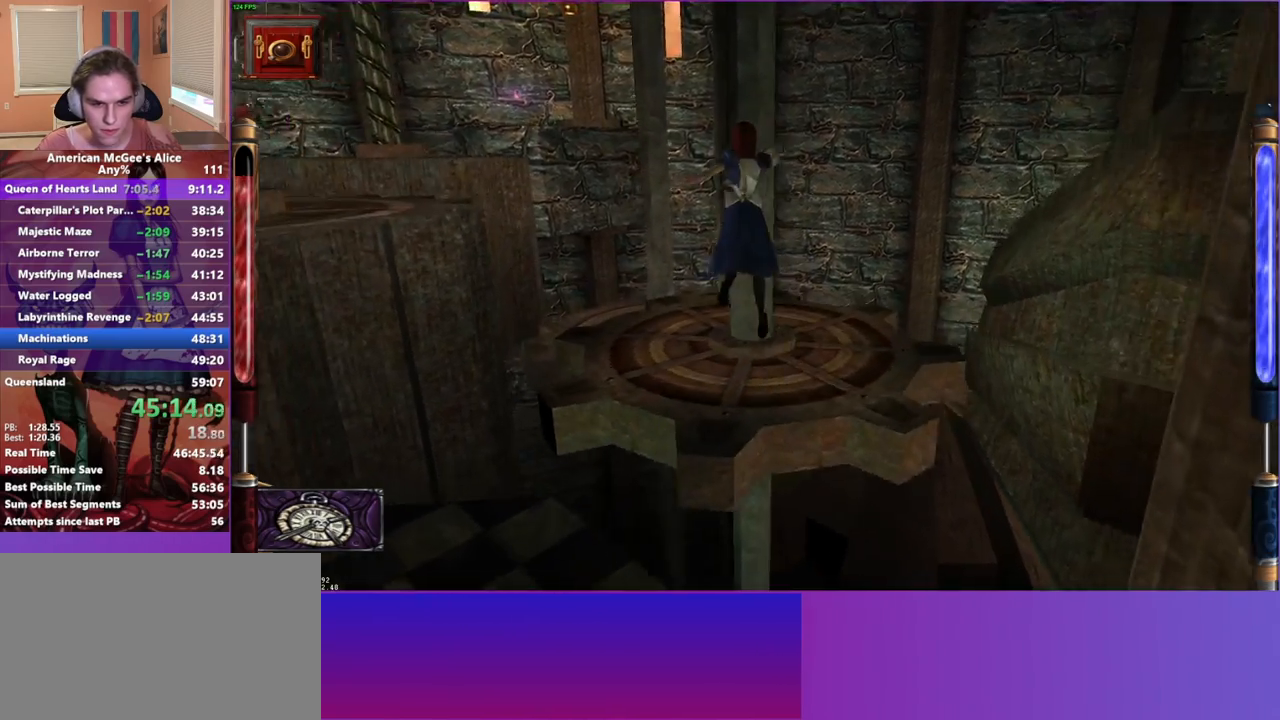
{"keys": ["a", "w"], "mouse": [], "events": []}
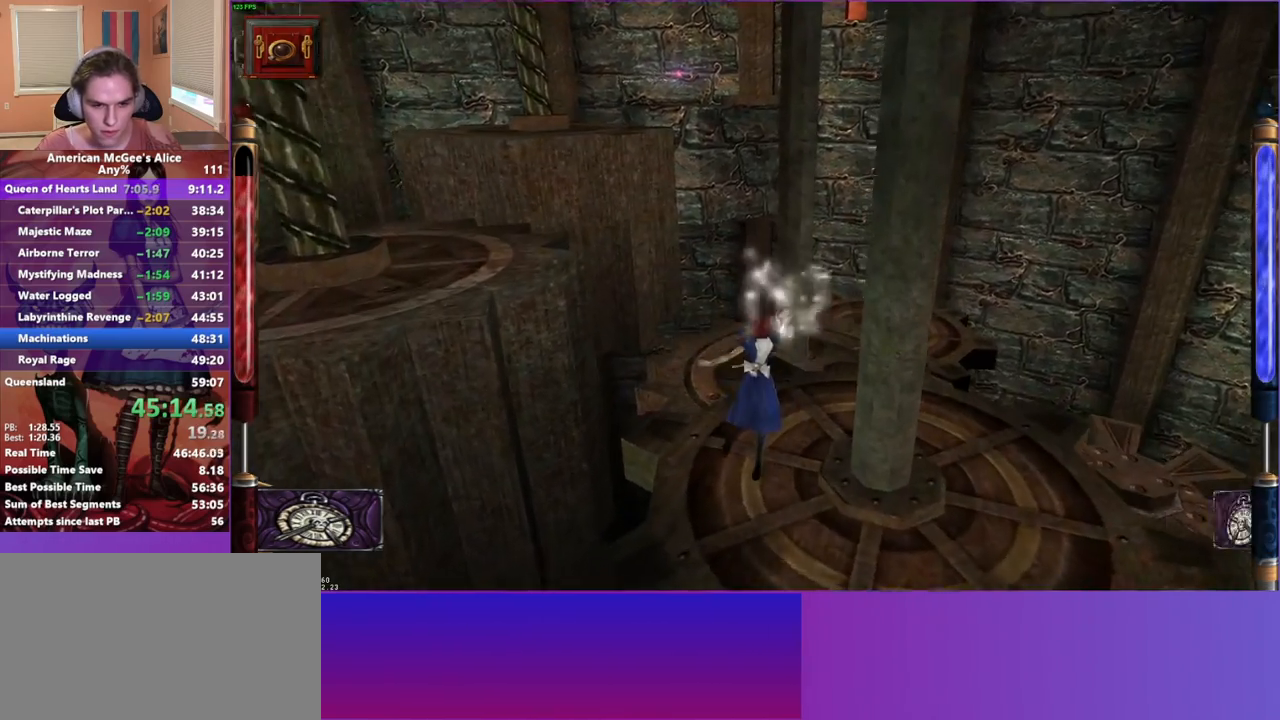
{"keys": ["a", "w"], "mouse": [], "events": [[250, "space", "down"], [433, "space", "up"]]}
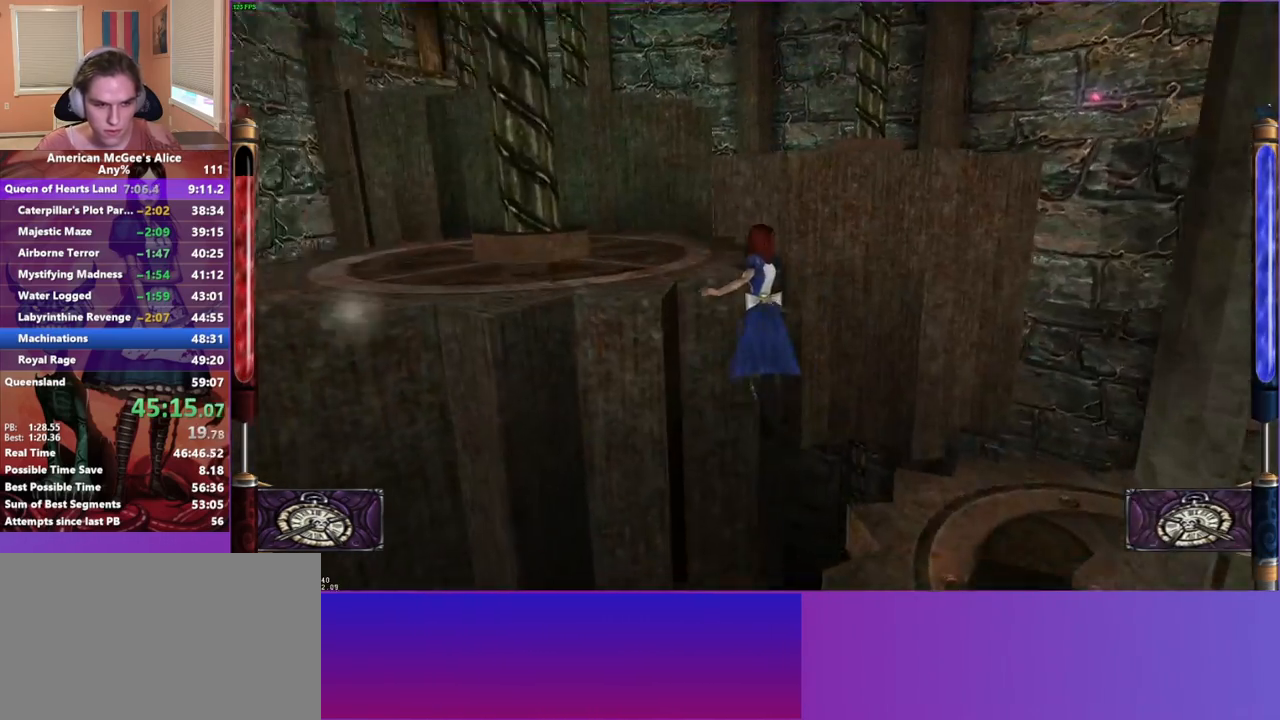
{"keys": ["d", "w"], "mouse": [], "events": [[267, "a", "up"], [350, "d", "down"]]}
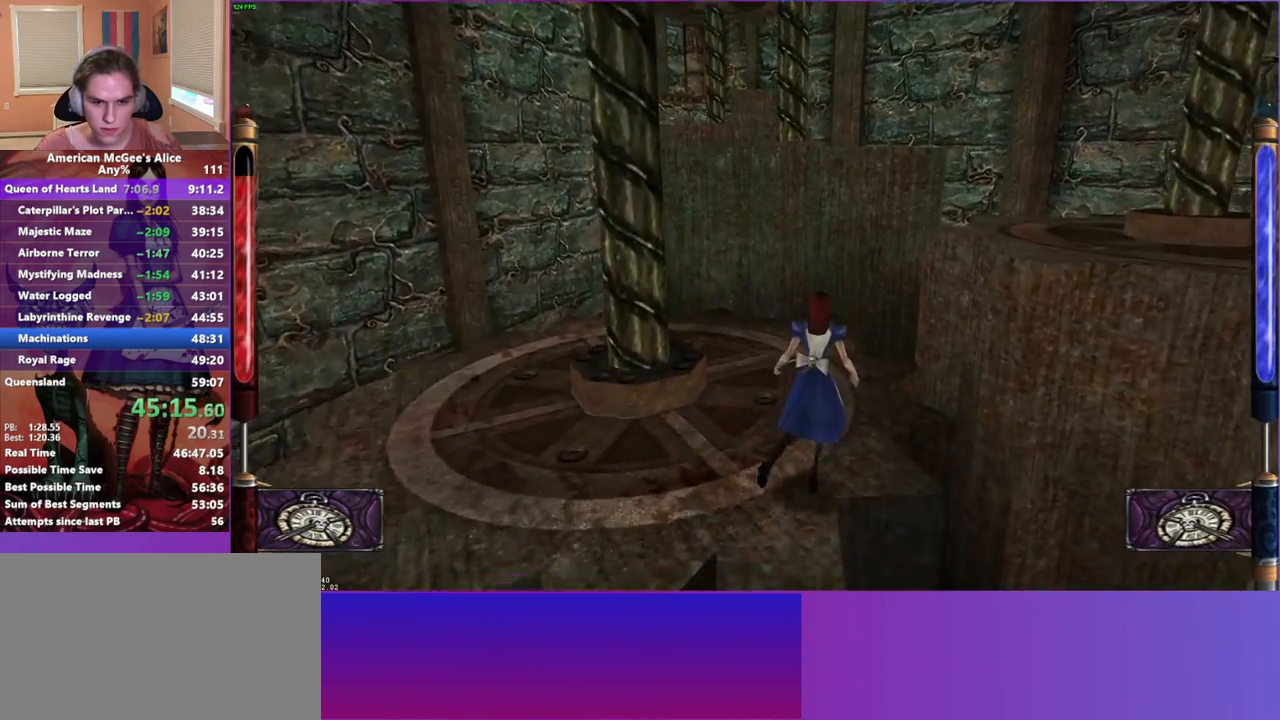
{"keys": ["a", "w"], "mouse": [], "events": [[50, "space", "down"], [183, "space", "up"], [383, "a", "down"], [433, "d", "up"]]}
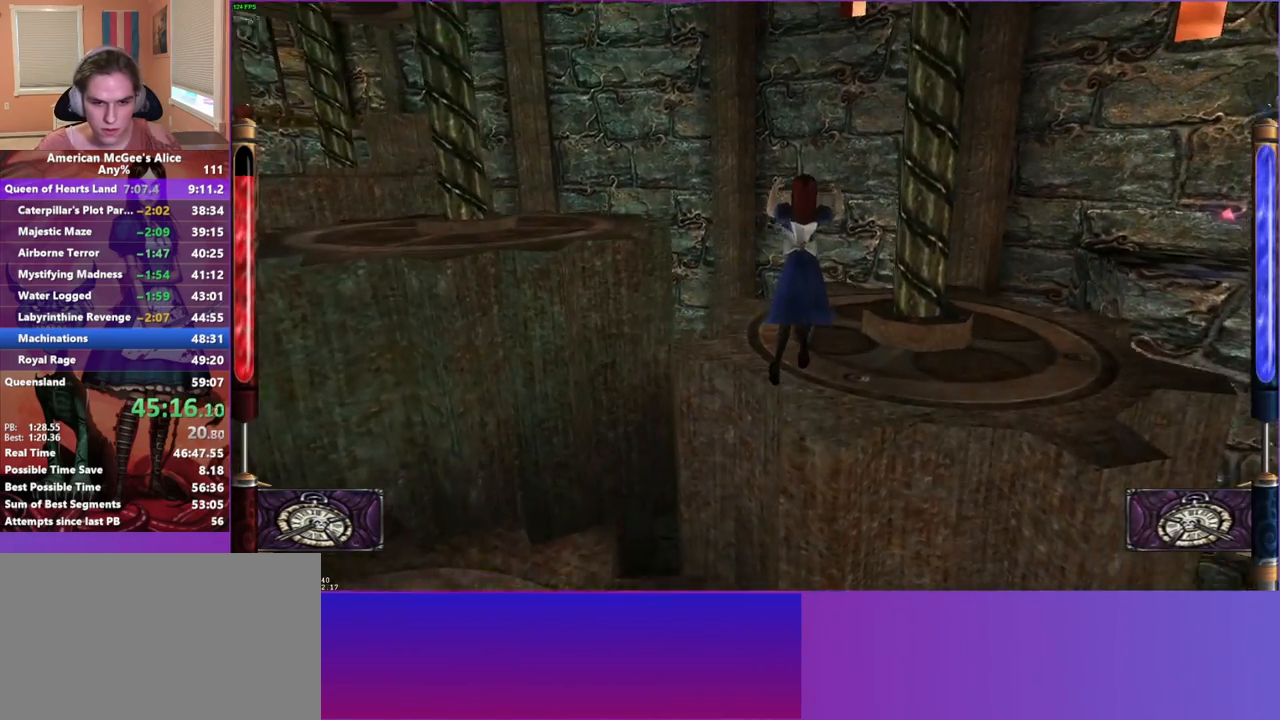
{"keys": ["a", "space", "w"], "mouse": [], "events": [[483, "space", "down"]]}
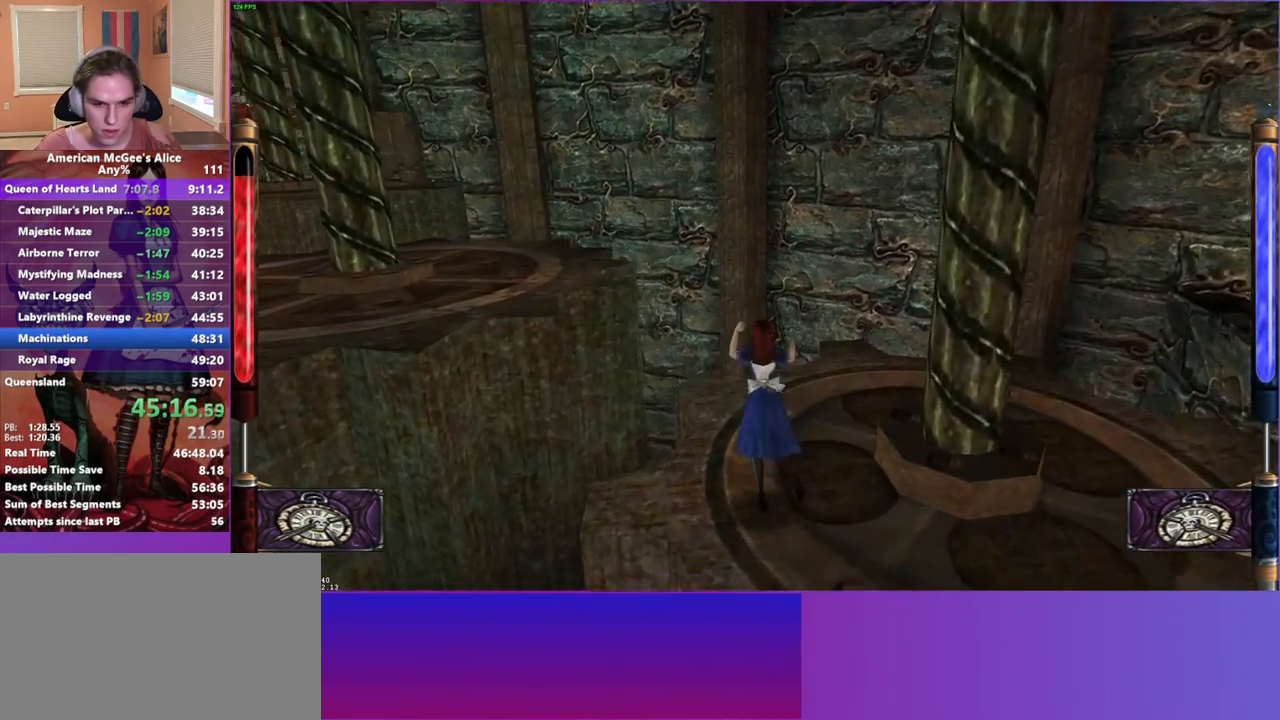
{"keys": ["d", "w"], "mouse": [], "events": [[167, "space", "up"], [450, "a", "up"], [450, "d", "down"]]}
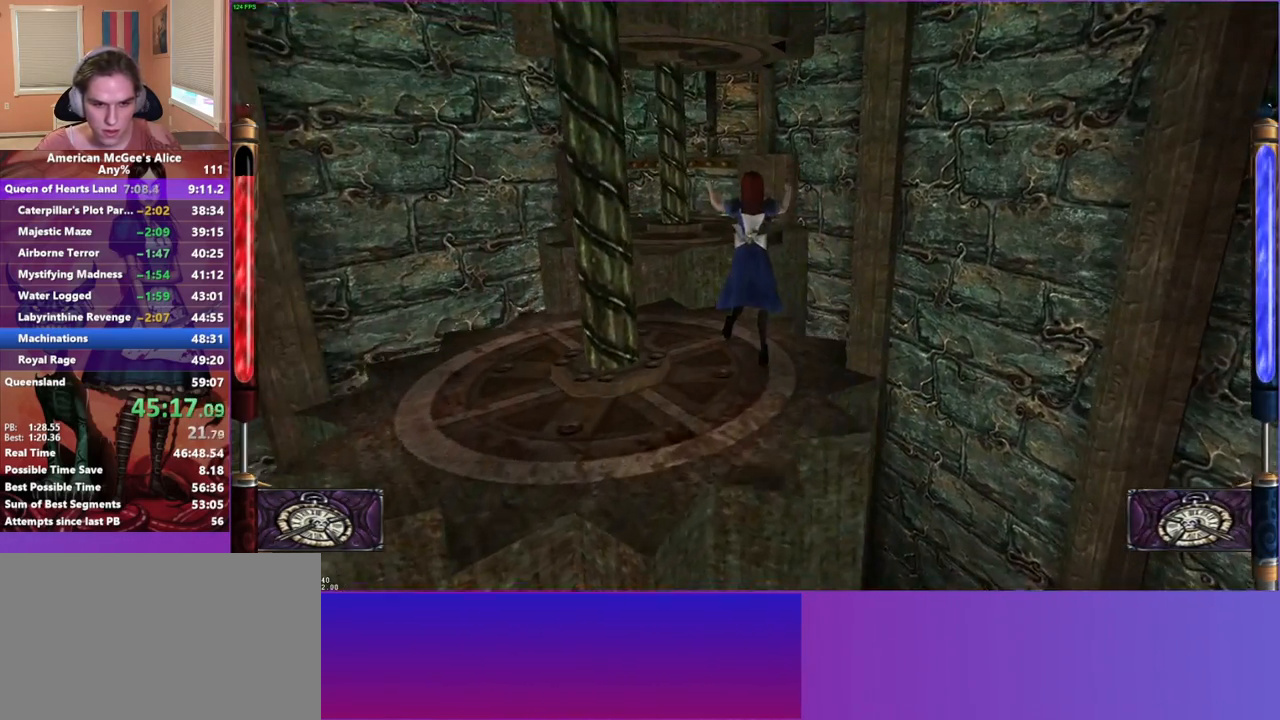
{"keys": ["a", "w"], "mouse": [], "events": [[133, "a", "down"], [133, "d", "up"]]}
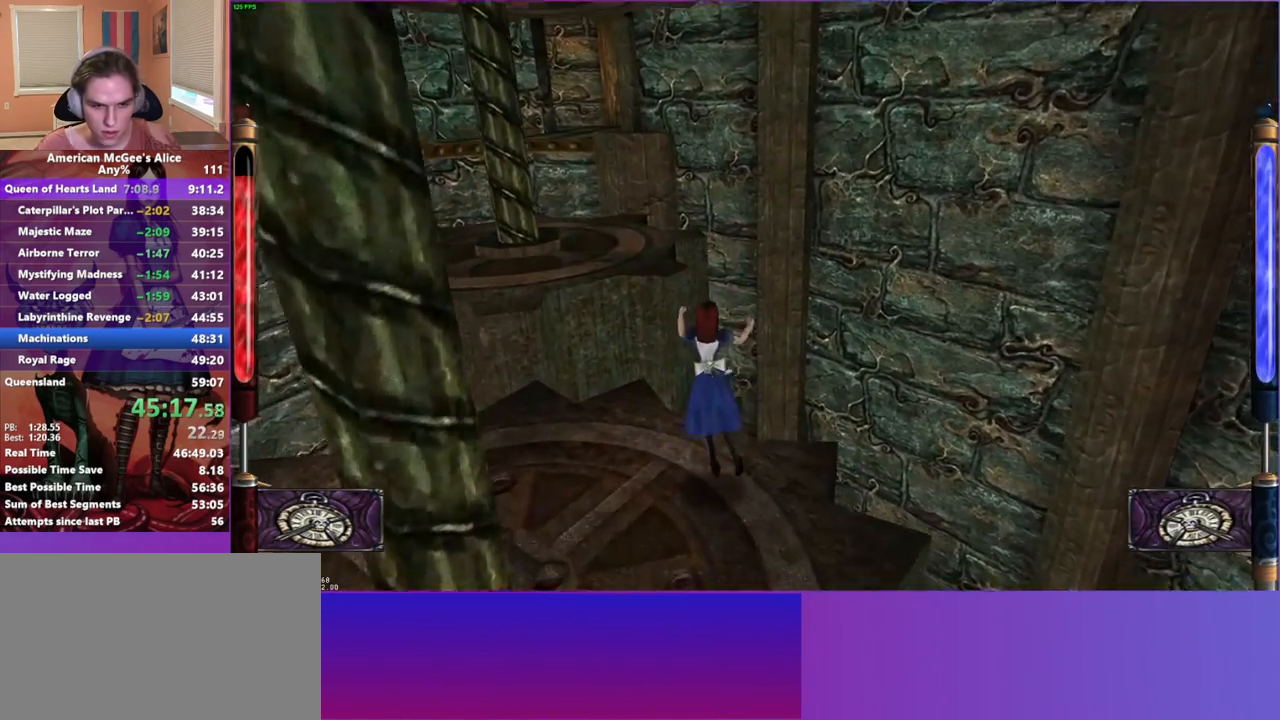
{"keys": ["a", "w"], "mouse": [], "events": [[17, "space", "down"], [100, "space", "up"], [250, "a", "up"], [250, "d", "down"], [450, "a", "down"], [450, "d", "up"]]}
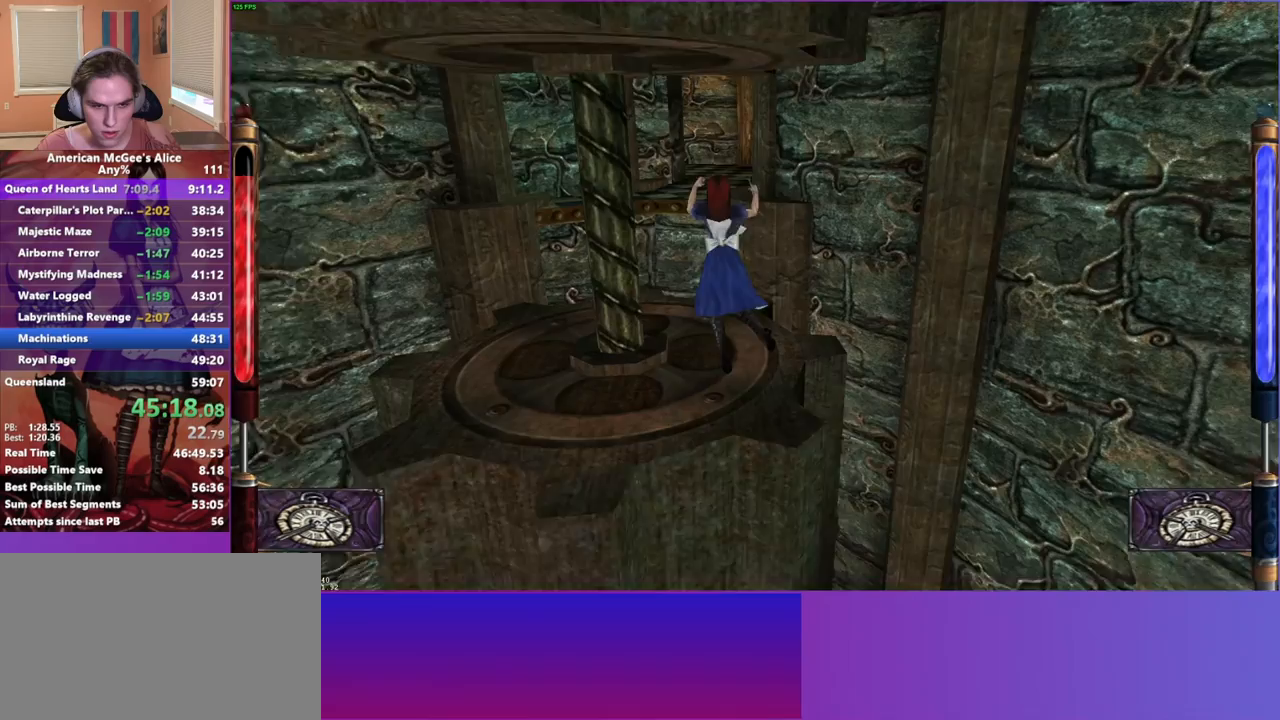
{"keys": ["a", "w"], "mouse": [], "events": [[83, "a", "up"], [400, "a", "down"]]}
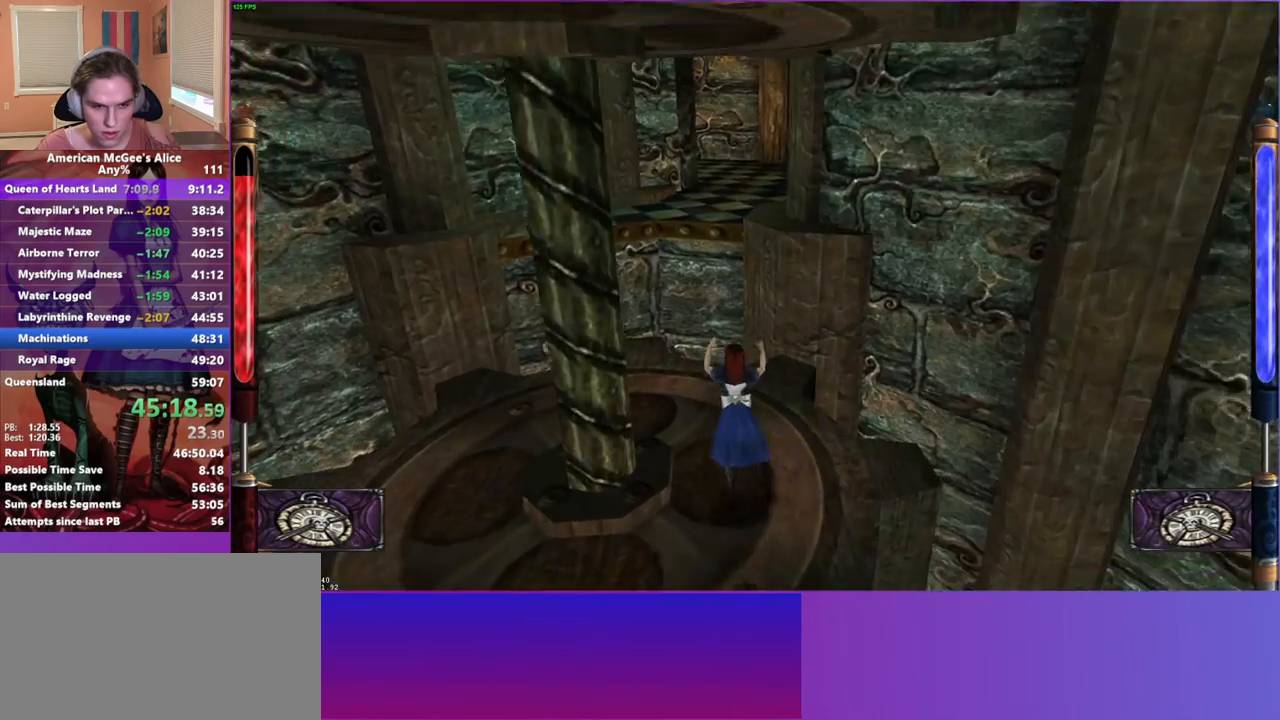
{"keys": ["d", "w"], "mouse": [], "events": [[50, "a", "up"], [183, "d", "down"], [183, "space", "down"], [367, "space", "up"]]}
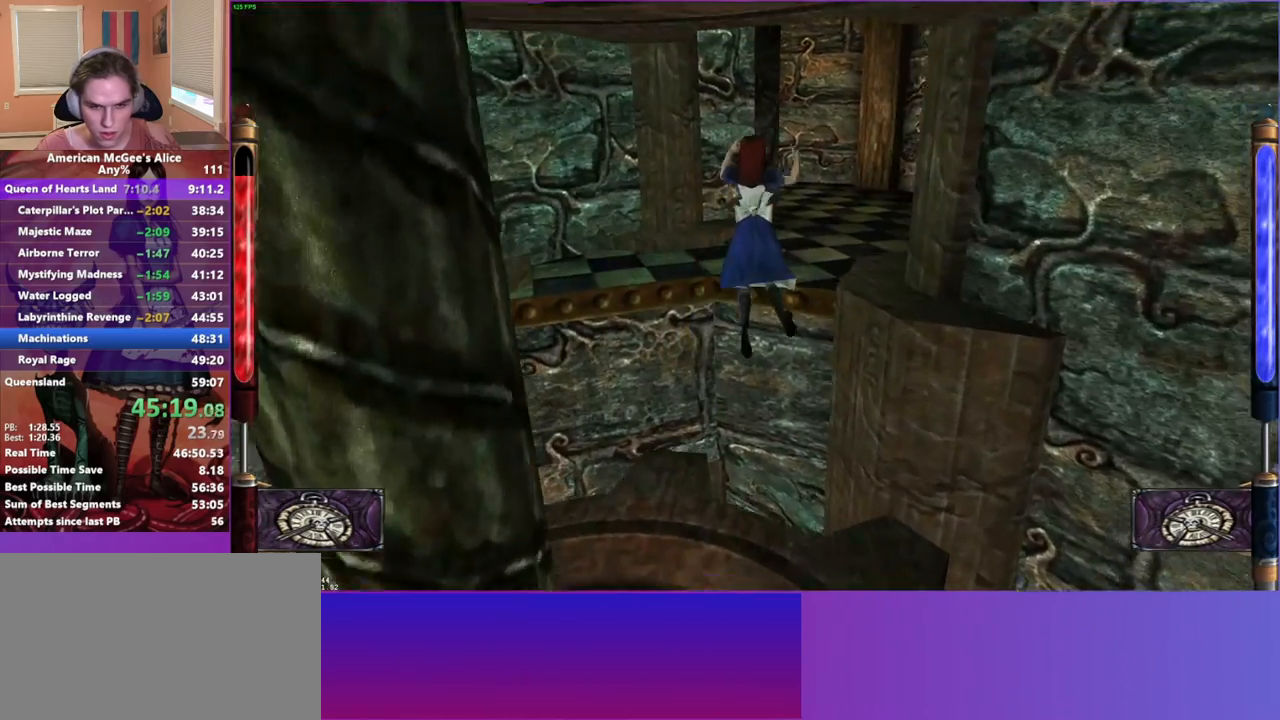
{"keys": ["w"], "mouse": [], "events": [[17, "a", "down"], [100, "d", "up"], [200, "d", "down"], [250, "a", "up"], [433, "d", "up"]]}
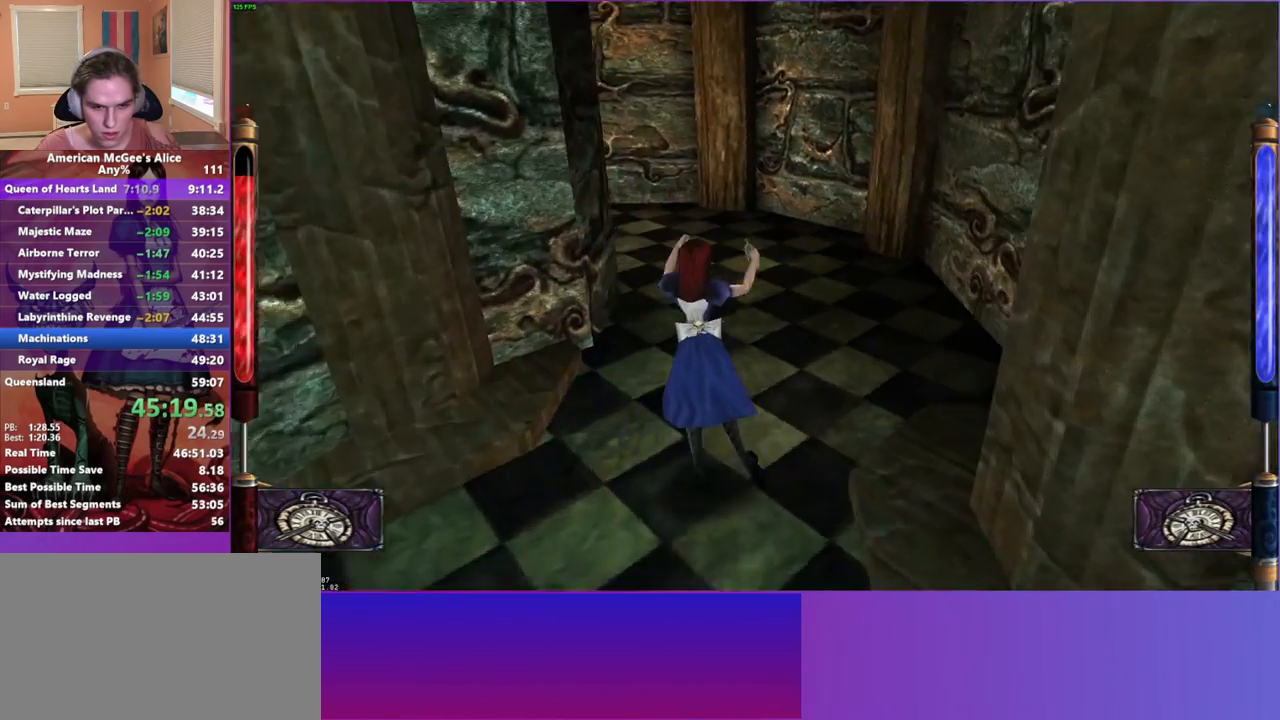
{"keys": ["a", "w"], "mouse": [], "events": [[117, "a", "down"], [167, "space", "down"], [300, "space", "up"]]}
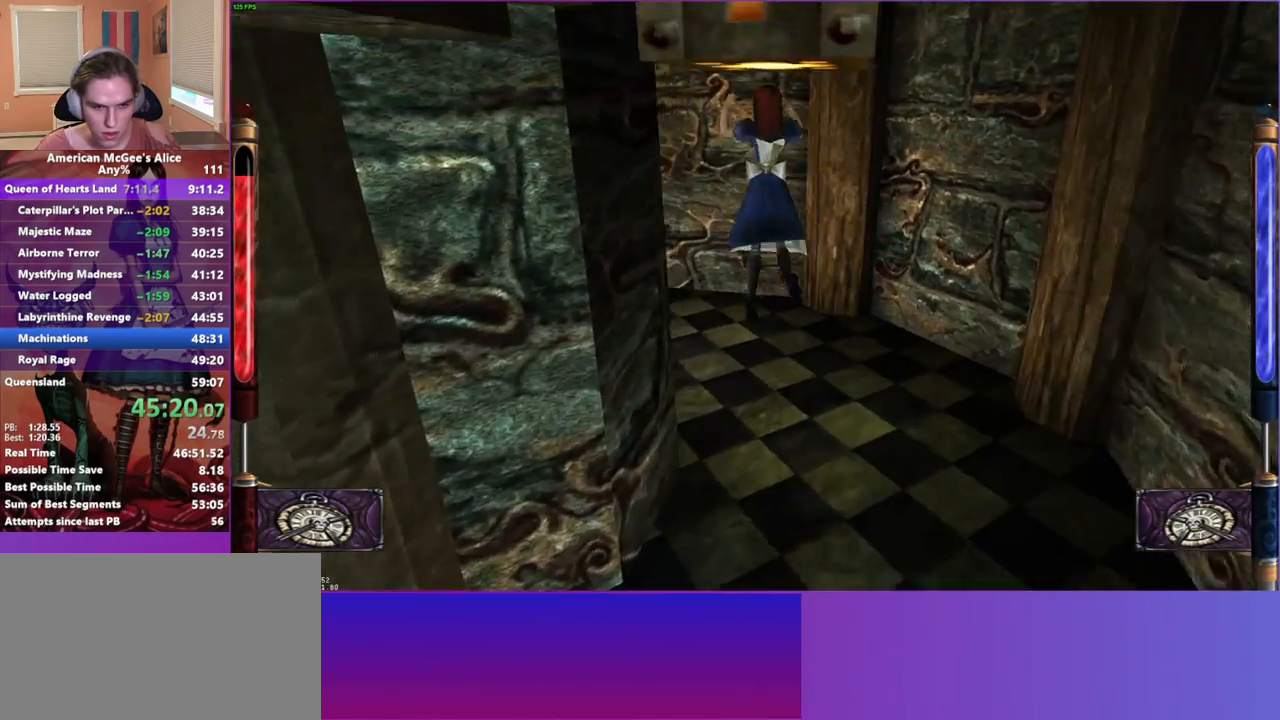
{"keys": ["a", "w"], "mouse": [], "events": []}
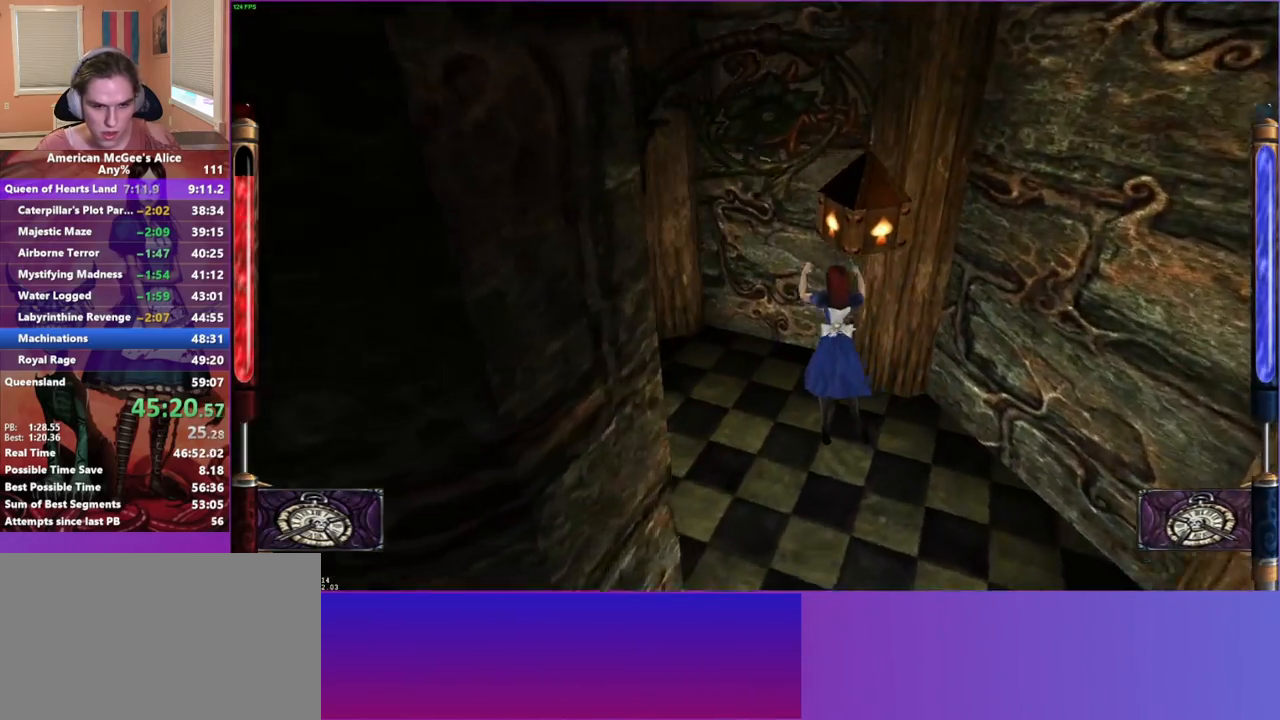
{"keys": ["a", "w"], "mouse": [], "events": []}
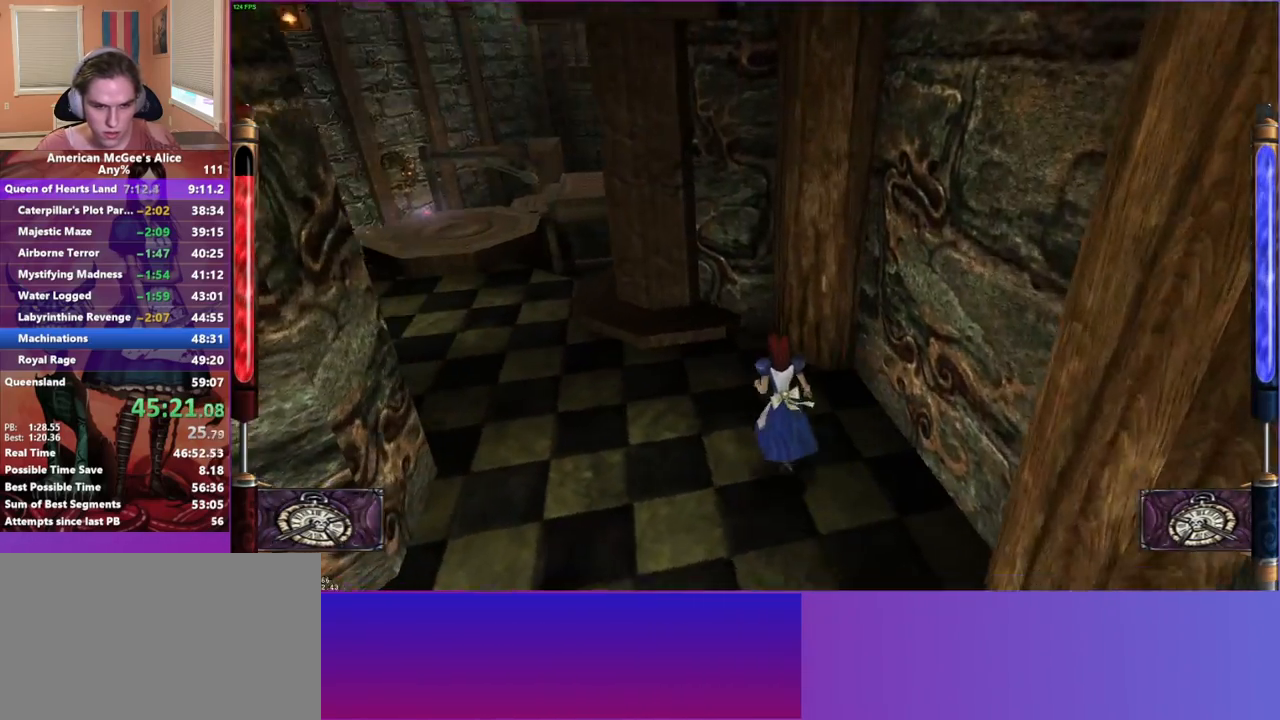
{"keys": ["w"], "mouse": ["mb5"], "events": [[317, "a", "up"], [400, "mouse_mb5", "down"]]}
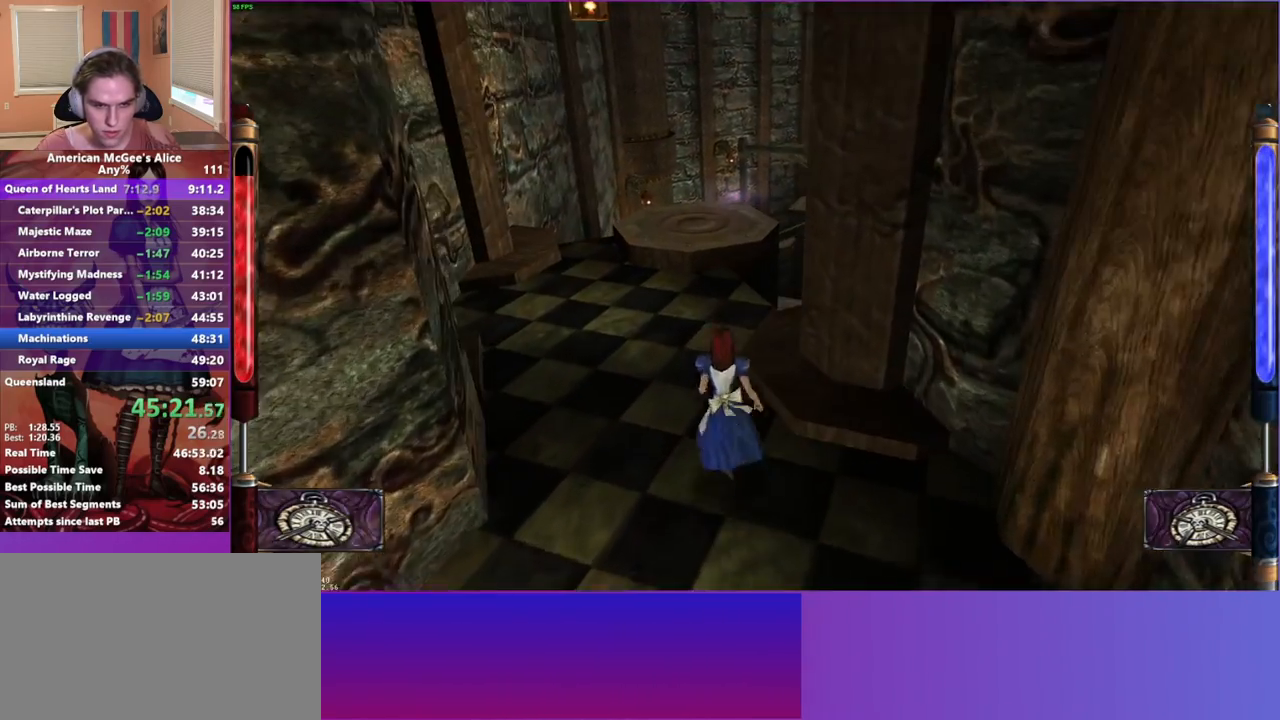
{"keys": ["d", "space", "w"], "mouse": [], "events": [[50, "mouse_mb5", "up"], [233, "space", "down"], [283, "d", "down"]]}
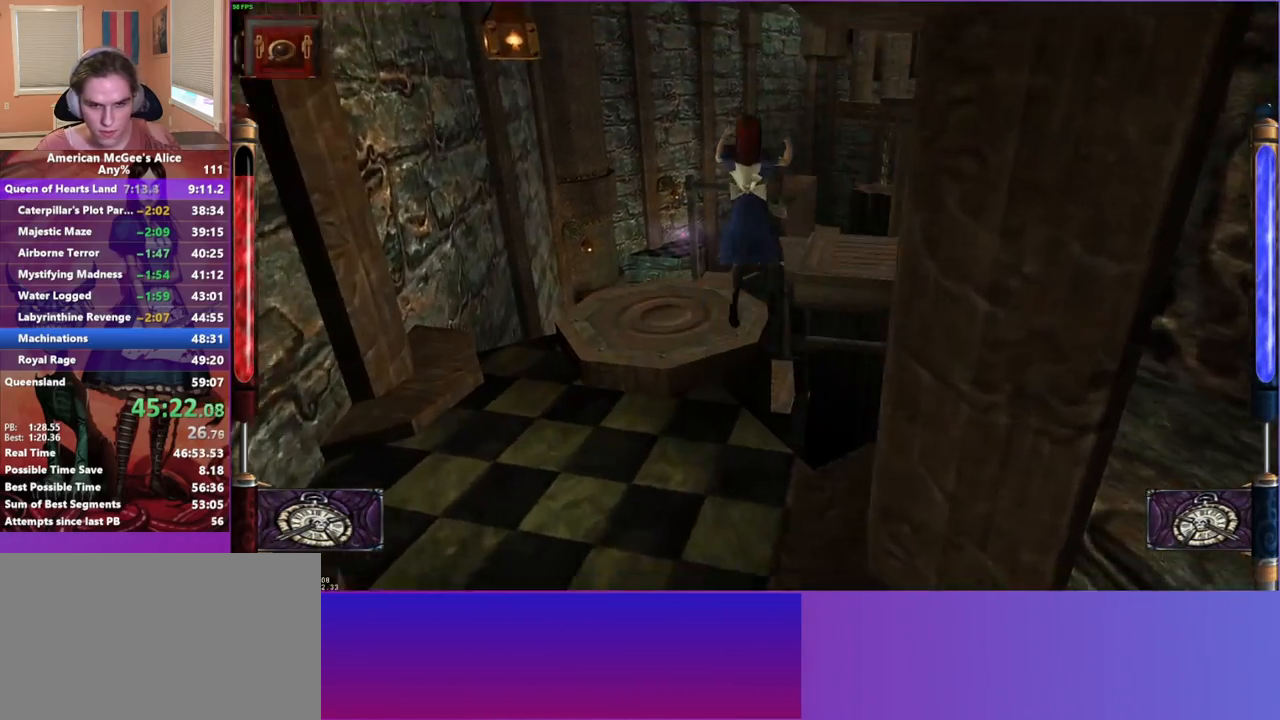
{"keys": ["a", "w"], "mouse": [], "events": [[17, "space", "up"], [250, "a", "down"], [300, "d", "up"]]}
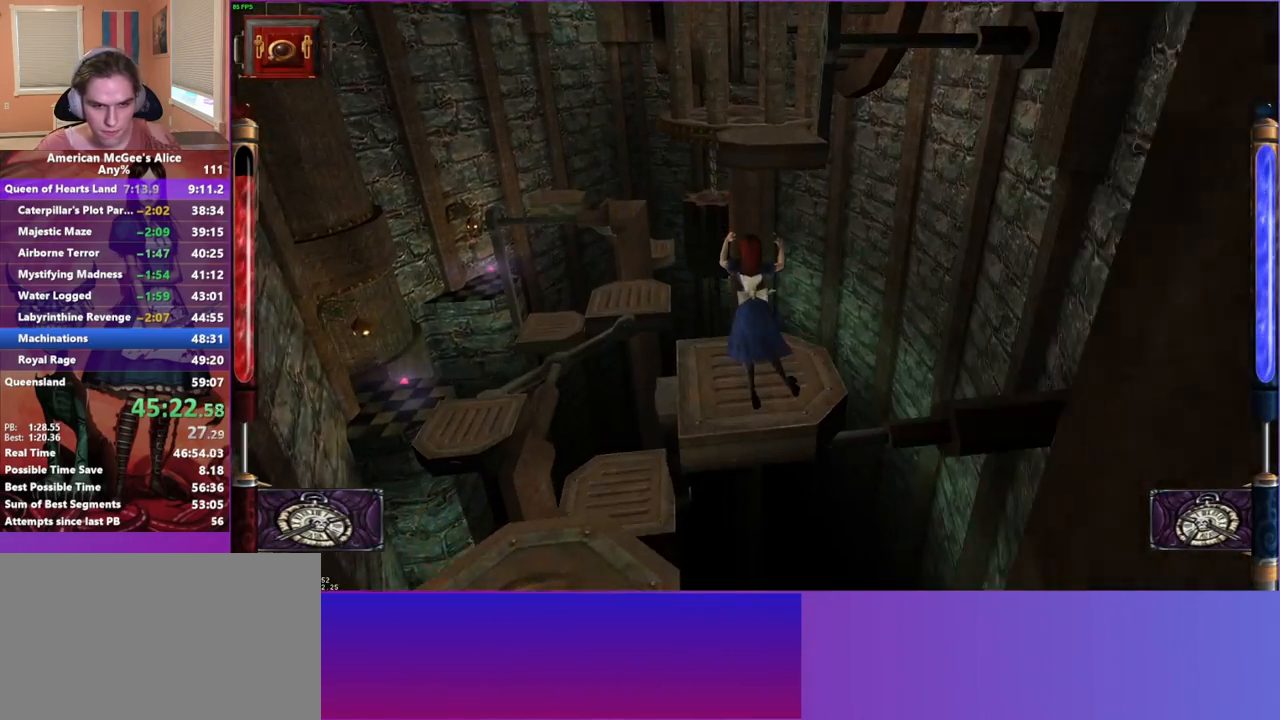
{"keys": [], "mouse": [], "events": [[183, "w", "up"], [300, "a", "up"]]}